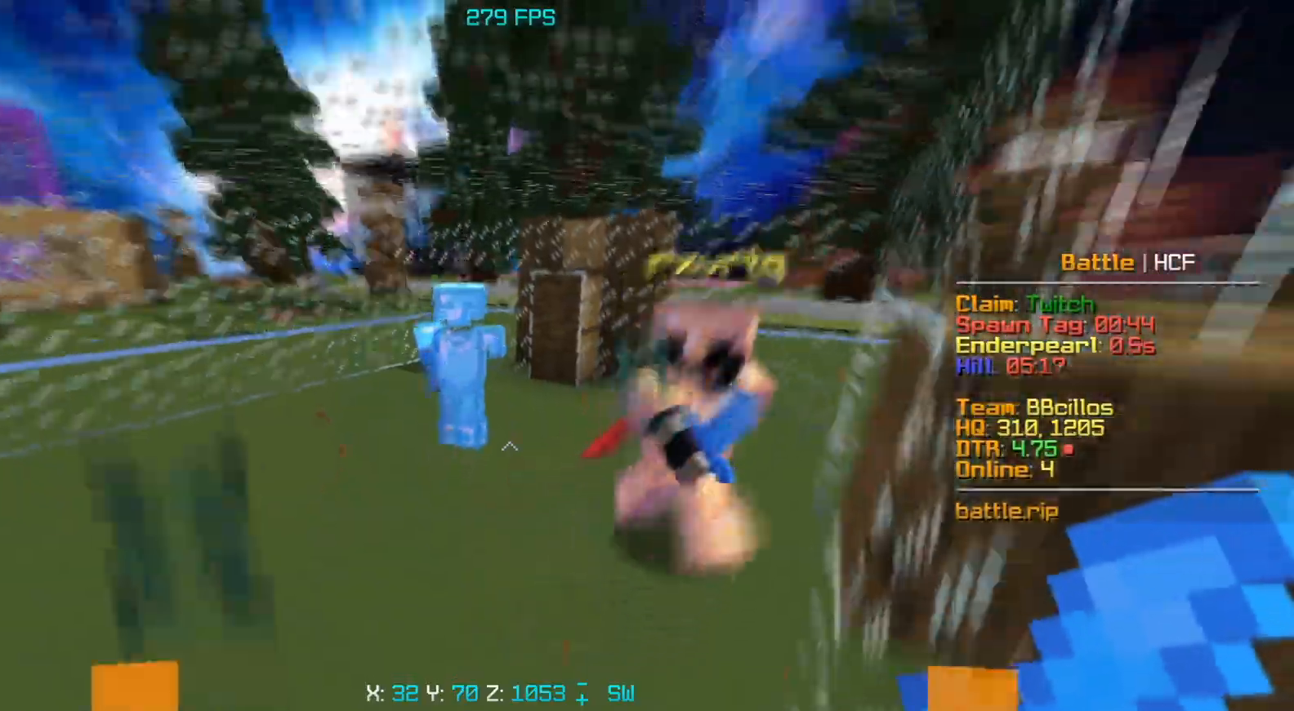
Gameplay with keyboard and mouse; each line is a JSON object with the keys and mouse buttons held at the frame after it. "events" lists presses ("down") and releases ("up") of "a", "d", "s", "space", "w", "mouse_left" and "mouse_right" between this image and that frame as [ms after this image, input, new state], when the widget could be followed in between. "mouse_left", "mouse_right" = the "left", "right" buttons of the "mouse" list. No other keys are recorded. Fast repeated clicks can show as one long hold. Mouse movement is not recorded.
{"keys": [], "mouse": []}
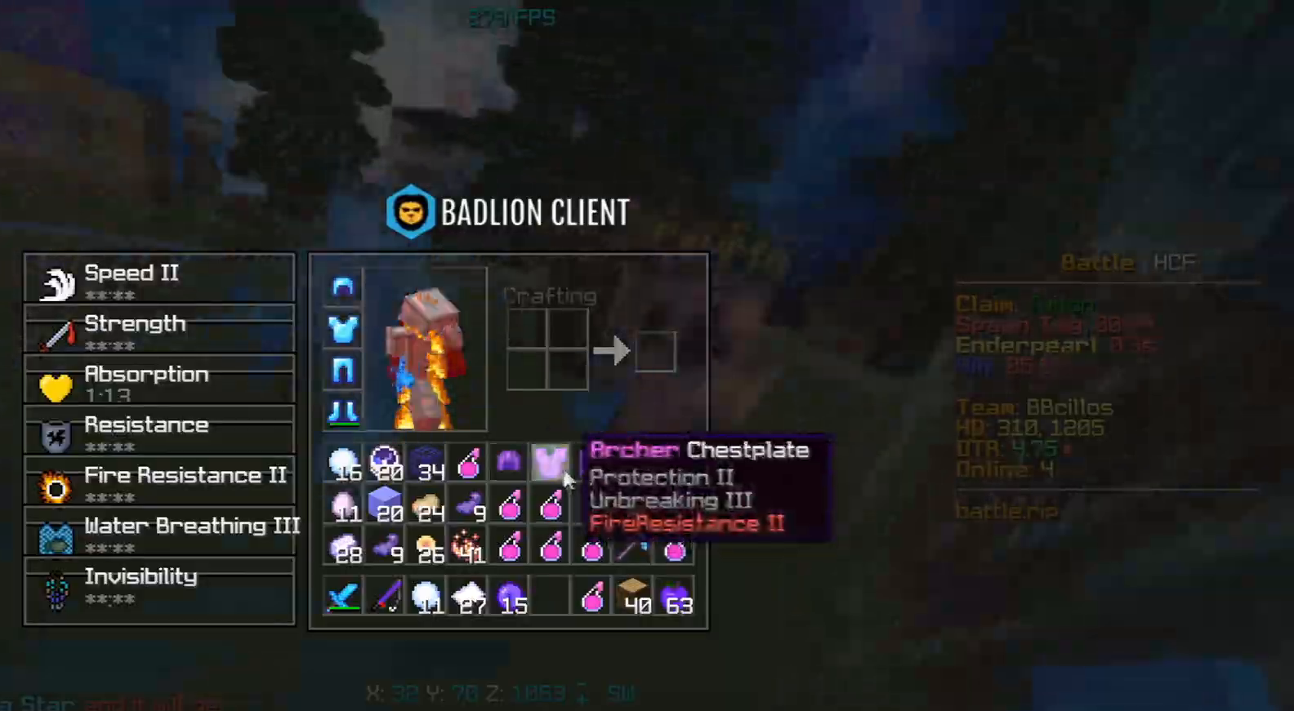
{"keys": ["w"], "mouse": ["left"], "events": [[333, "w", "down"], [467, "mouse_left", "down"]]}
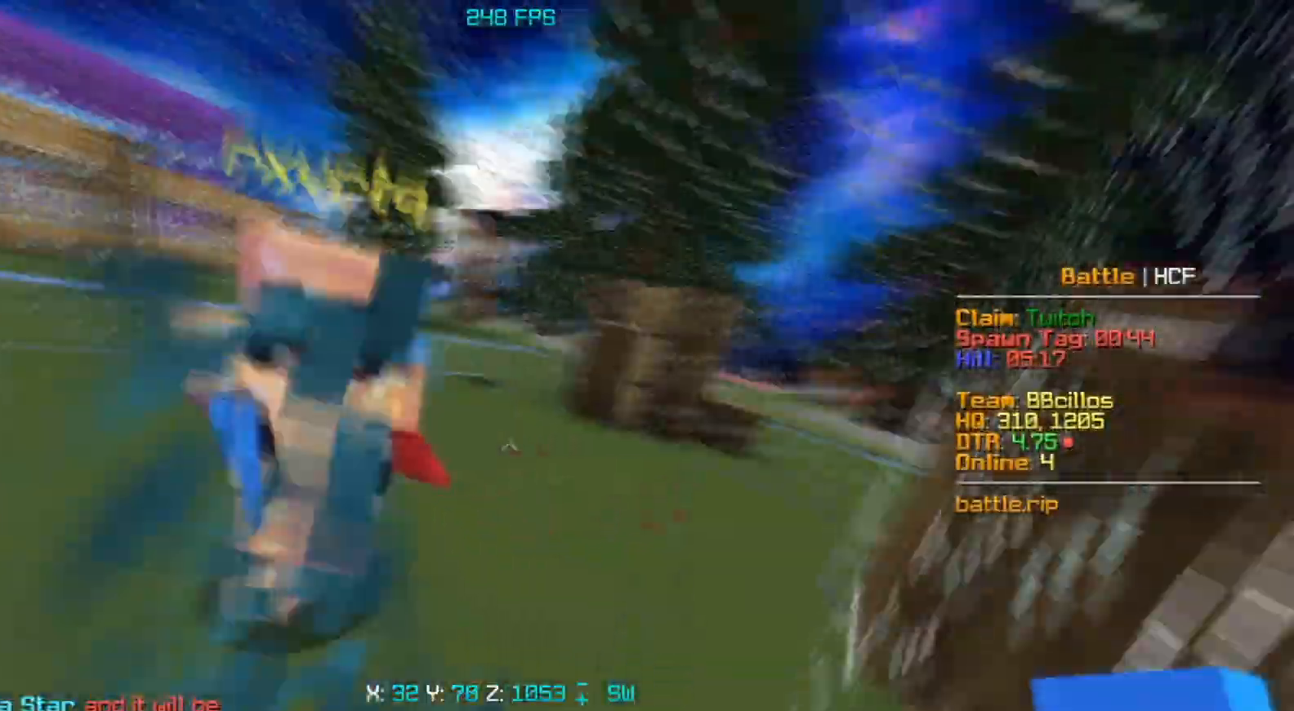
{"keys": ["w"], "mouse": ["left"], "events": [[300, "a", "down"], [467, "a", "up"]]}
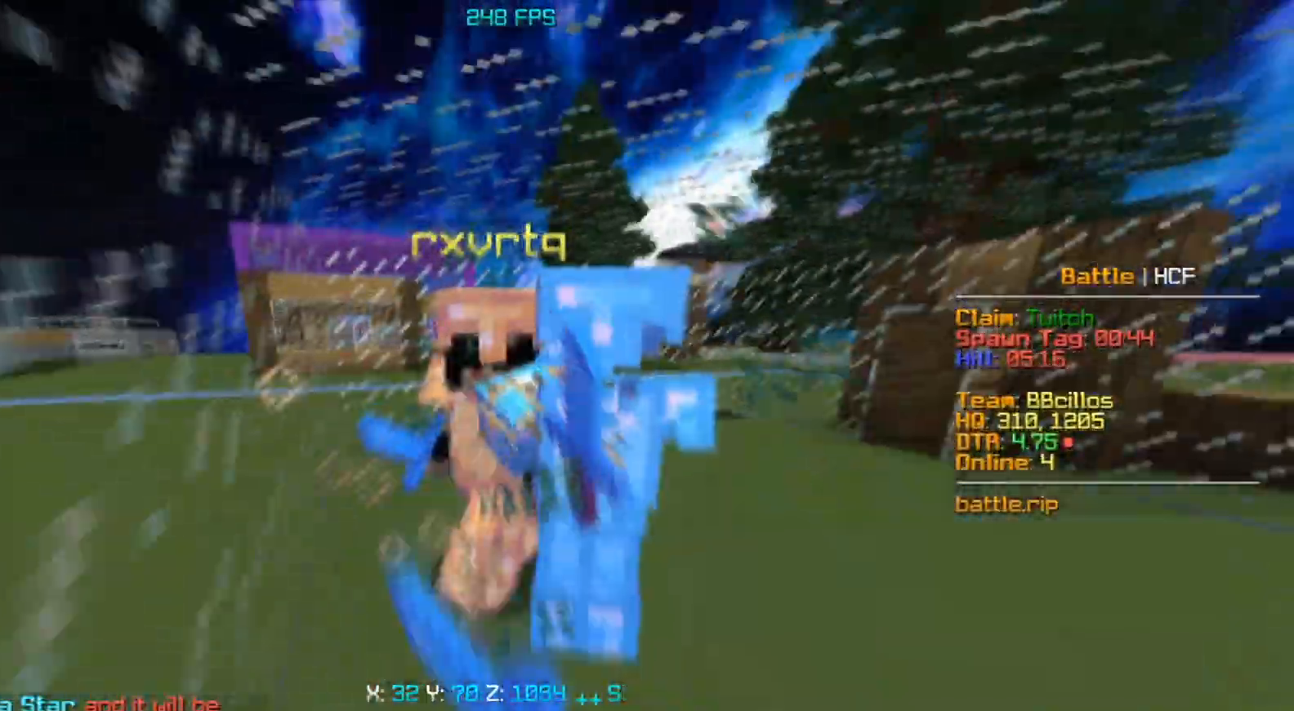
{"keys": ["w"], "mouse": ["left", "right"], "events": [[117, "mouse_right", "down"], [217, "mouse_right", "up"], [300, "mouse_right", "down"], [417, "mouse_right", "up"], [500, "mouse_right", "down"]]}
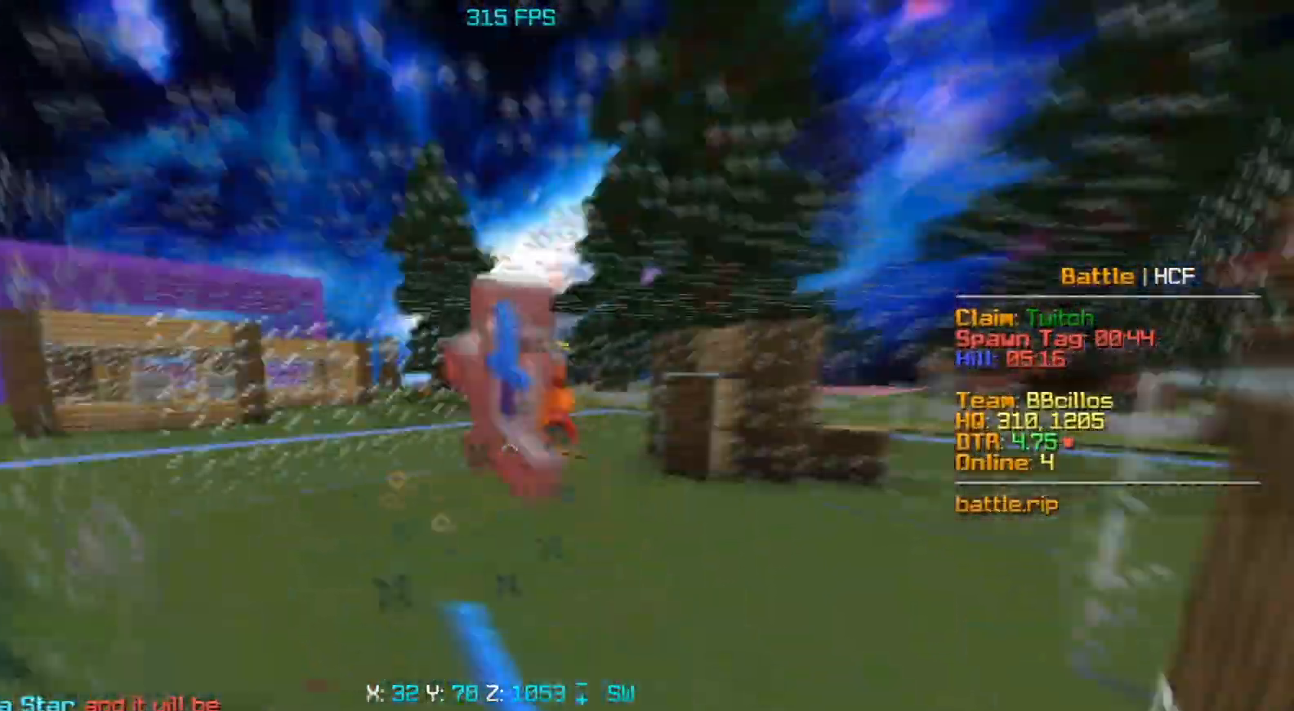
{"keys": ["w"], "mouse": ["left"], "events": [[100, "mouse_right", "up"], [167, "mouse_right", "down"], [267, "mouse_right", "up"]]}
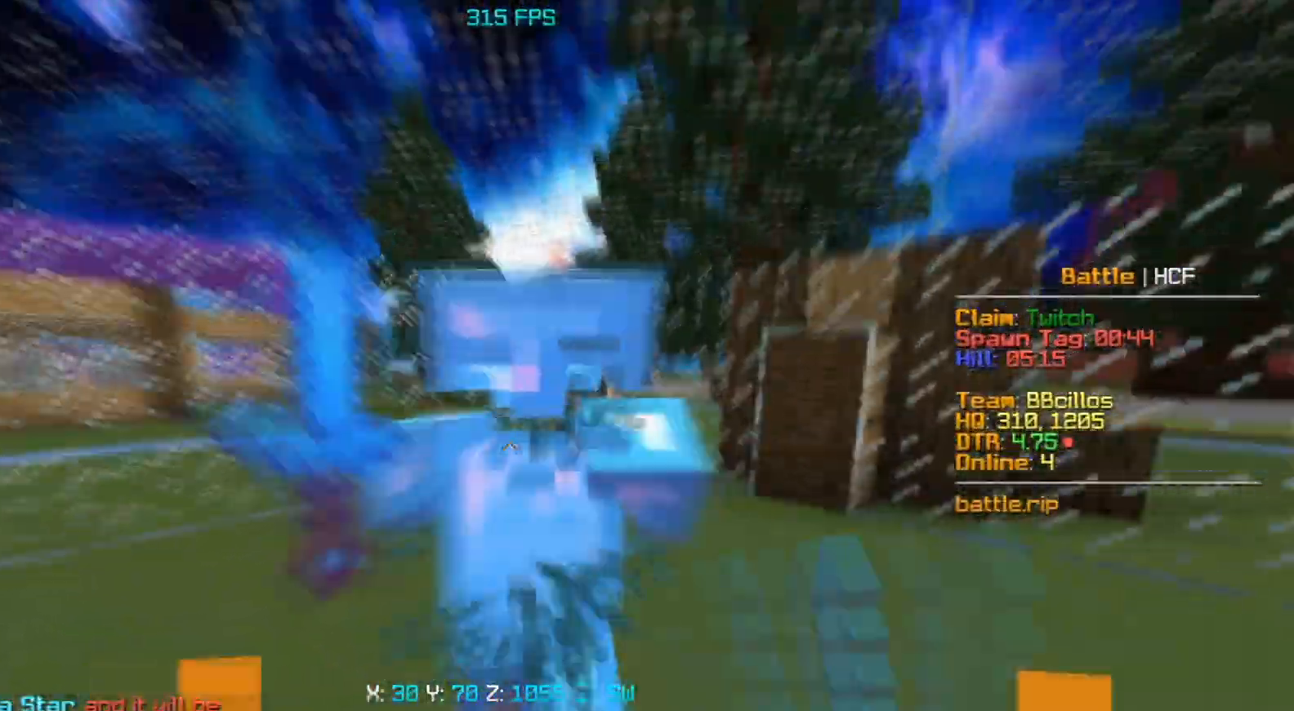
{"keys": ["w"], "mouse": ["left", "right"], "events": [[33, "mouse_right", "down"], [133, "mouse_right", "up"], [233, "mouse_right", "down"], [333, "mouse_right", "up"], [433, "mouse_right", "down"]]}
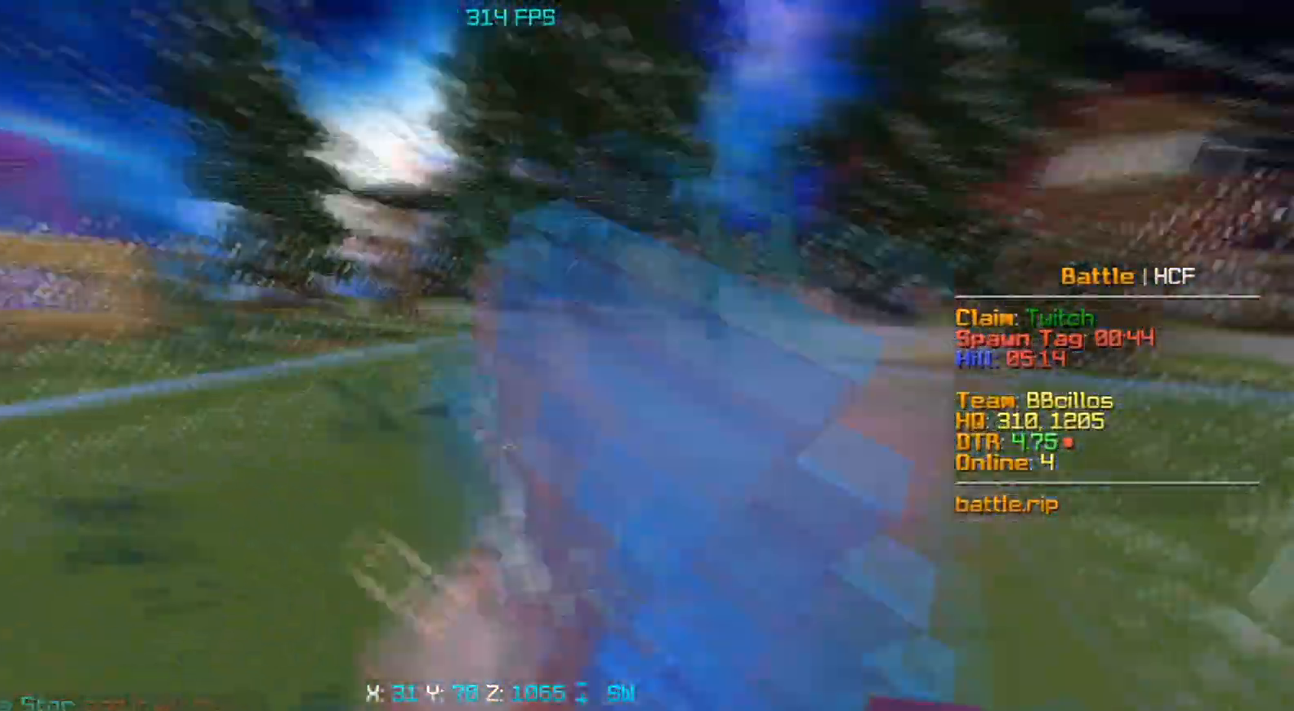
{"keys": ["d", "w"], "mouse": ["left", "right"], "events": [[50, "mouse_right", "up"], [133, "mouse_right", "down"], [250, "mouse_right", "up"], [283, "w", "up"], [317, "mouse_right", "down"], [400, "w", "down"], [433, "mouse_right", "up"], [450, "d", "down"], [500, "mouse_right", "down"]]}
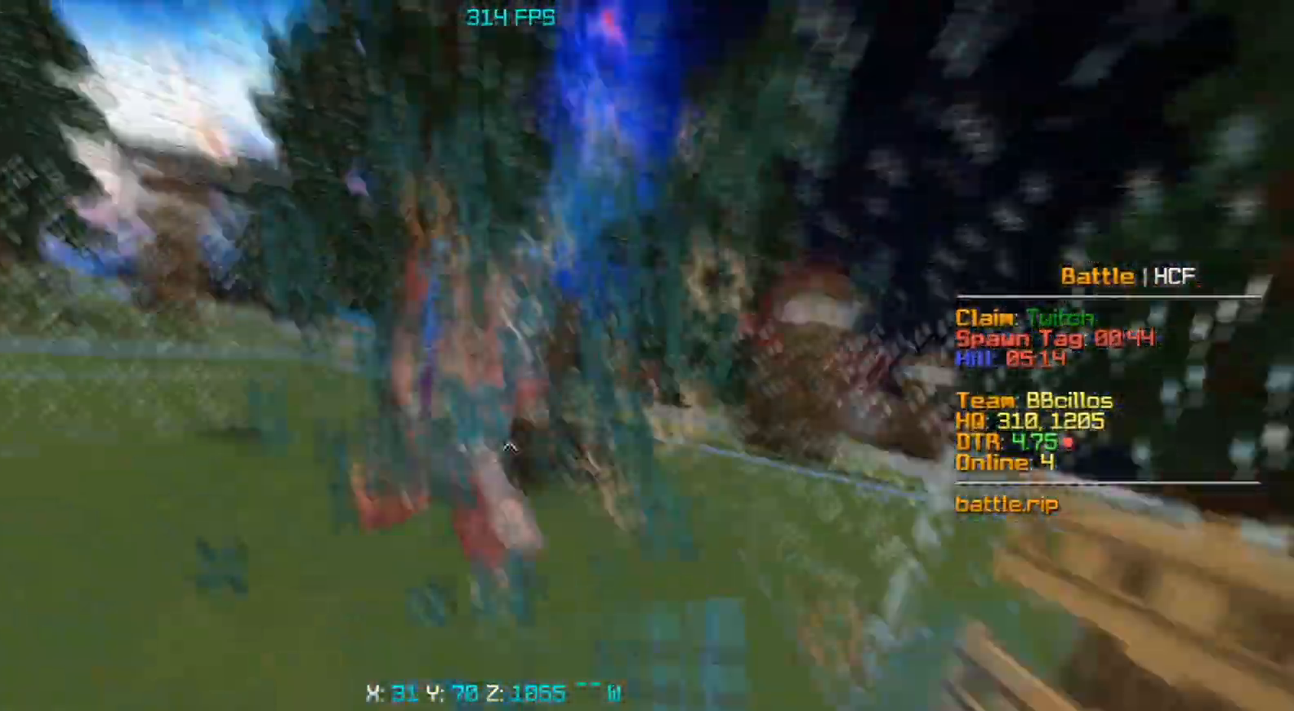
{"keys": ["w"], "mouse": [], "events": [[100, "mouse_right", "up"], [150, "d", "up"], [217, "mouse_right", "down"], [300, "mouse_right", "up"], [417, "mouse_left", "up"]]}
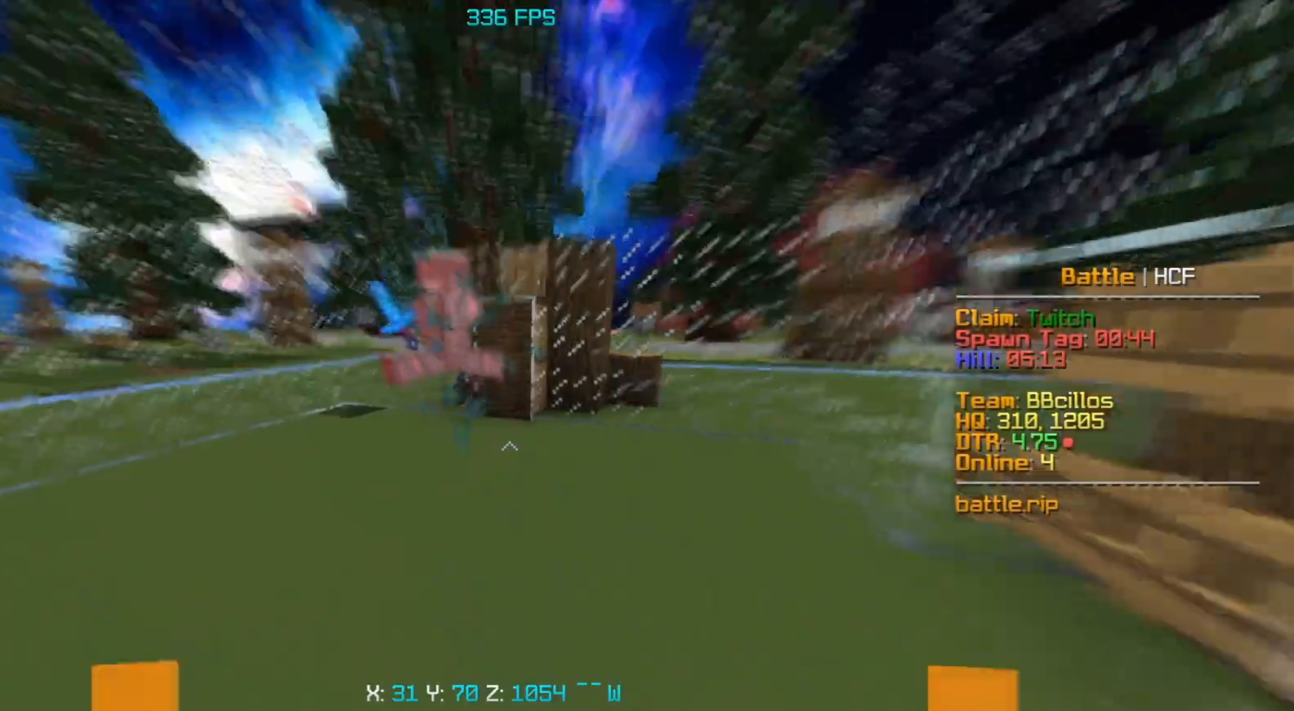
{"keys": ["d", "w"], "mouse": ["left"], "events": [[250, "mouse_left", "down"], [350, "mouse_left", "up"], [400, "d", "down"], [417, "mouse_left", "down"]]}
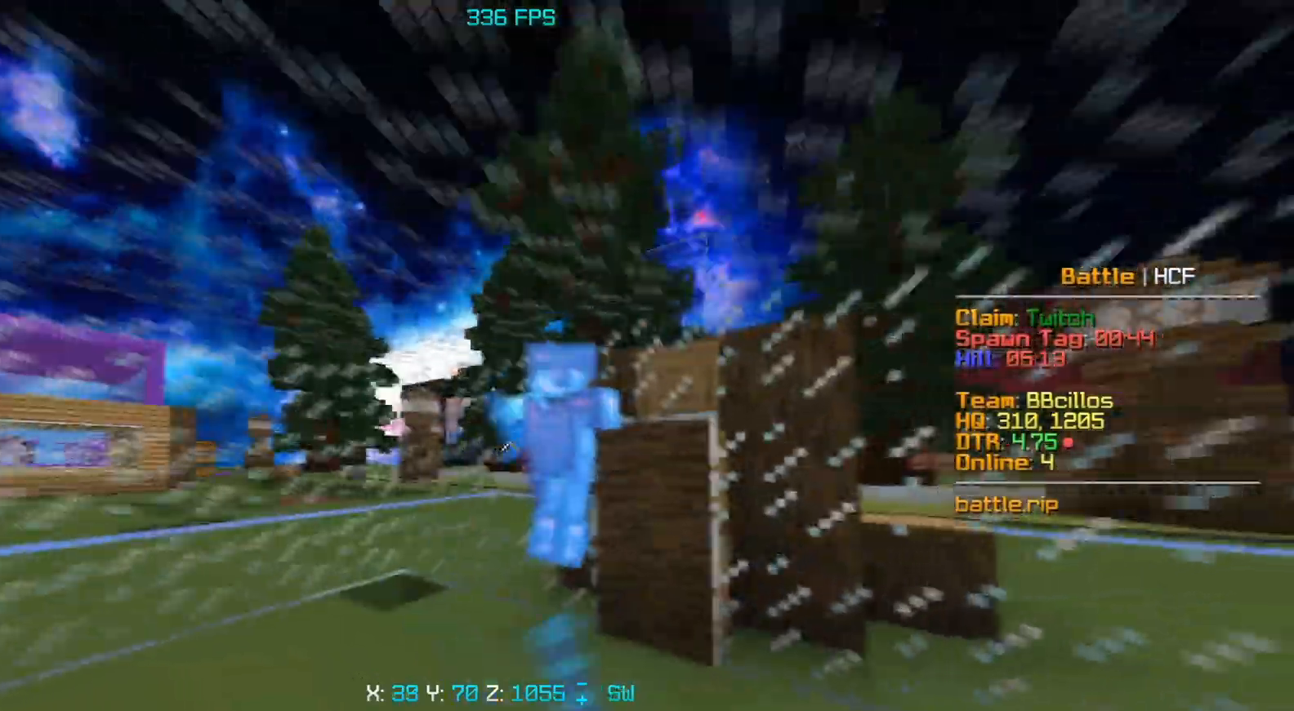
{"keys": ["w"], "mouse": ["left"], "events": [[50, "w", "up"], [267, "a", "down"], [350, "d", "up"], [383, "mouse_right", "down"], [400, "w", "down"], [483, "a", "up"], [500, "mouse_right", "up"]]}
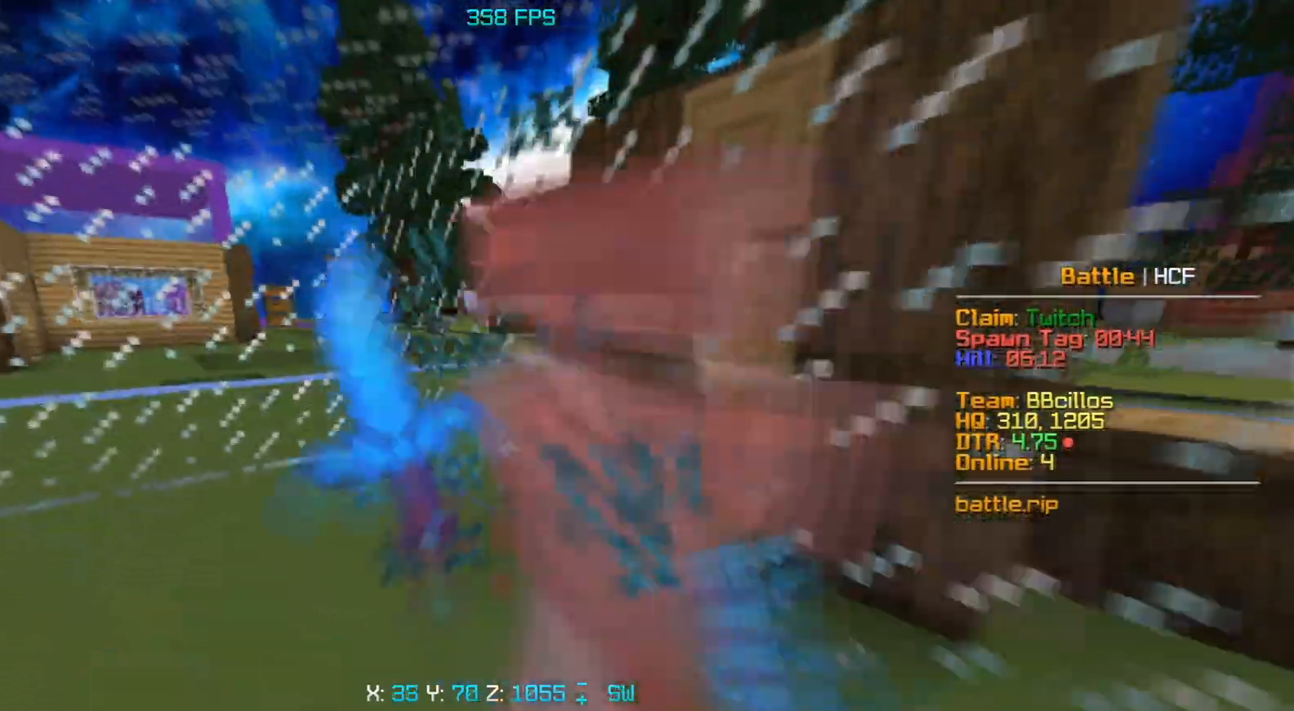
{"keys": ["d"], "mouse": ["left", "right"], "events": [[33, "d", "down"], [233, "w", "up"], [283, "mouse_right", "down"], [367, "mouse_right", "up"], [483, "mouse_right", "down"]]}
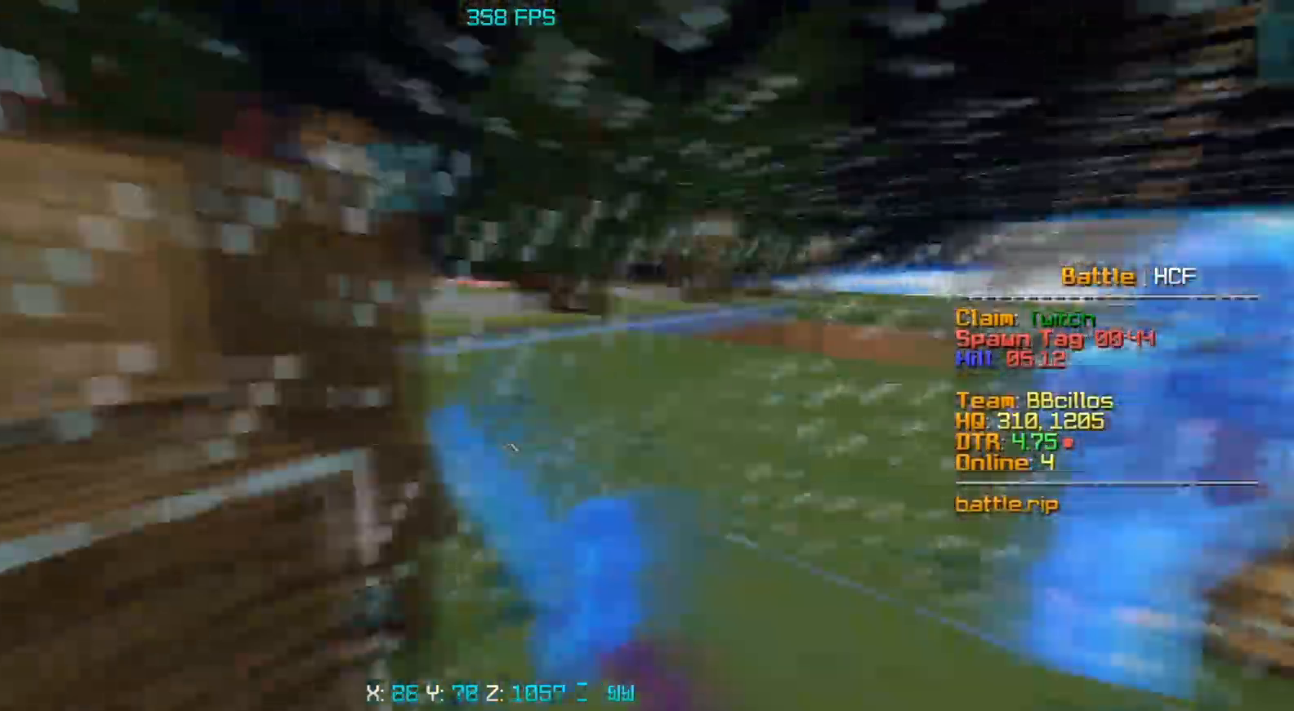
{"keys": ["d", "w"], "mouse": ["left"], "events": [[67, "mouse_right", "up"], [267, "s", "down"], [383, "mouse_left", "up"], [383, "s", "up"], [450, "mouse_left", "down"], [450, "w", "down"]]}
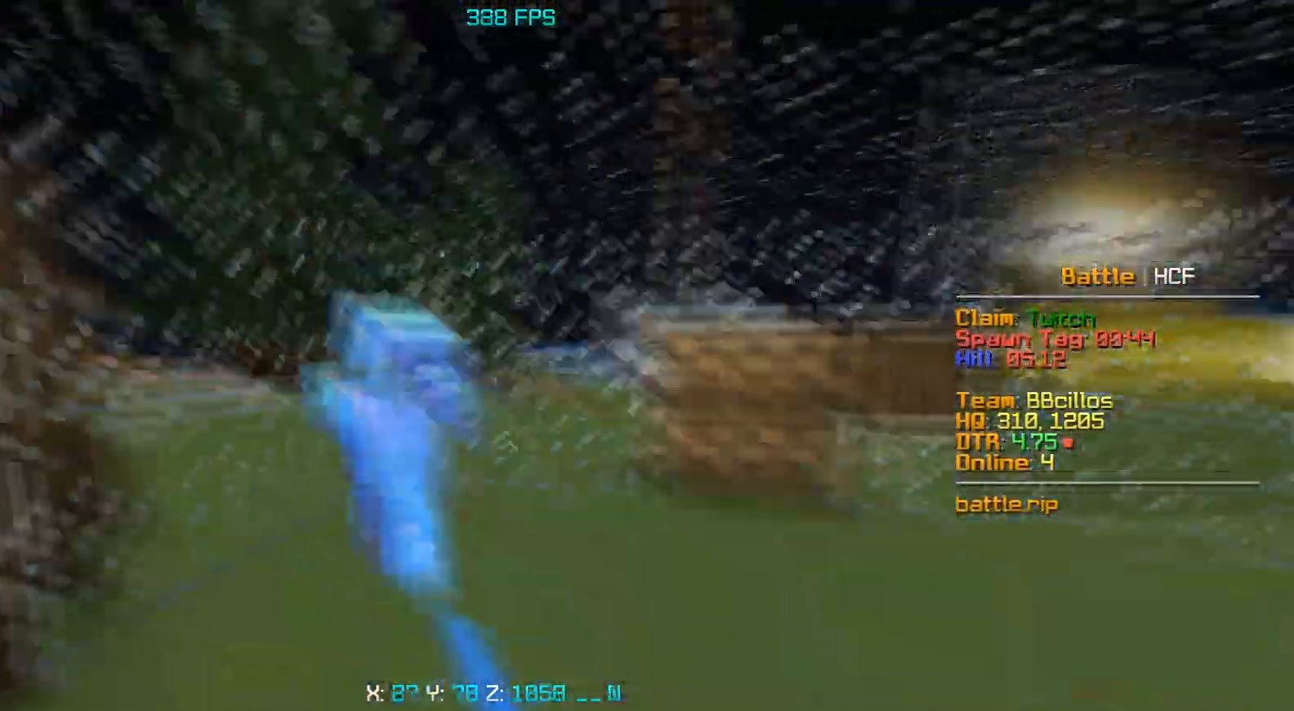
{"keys": [], "mouse": ["left", "right"], "events": [[133, "d", "up"], [300, "a", "down"], [400, "a", "up"], [433, "mouse_right", "down"], [500, "w", "up"]]}
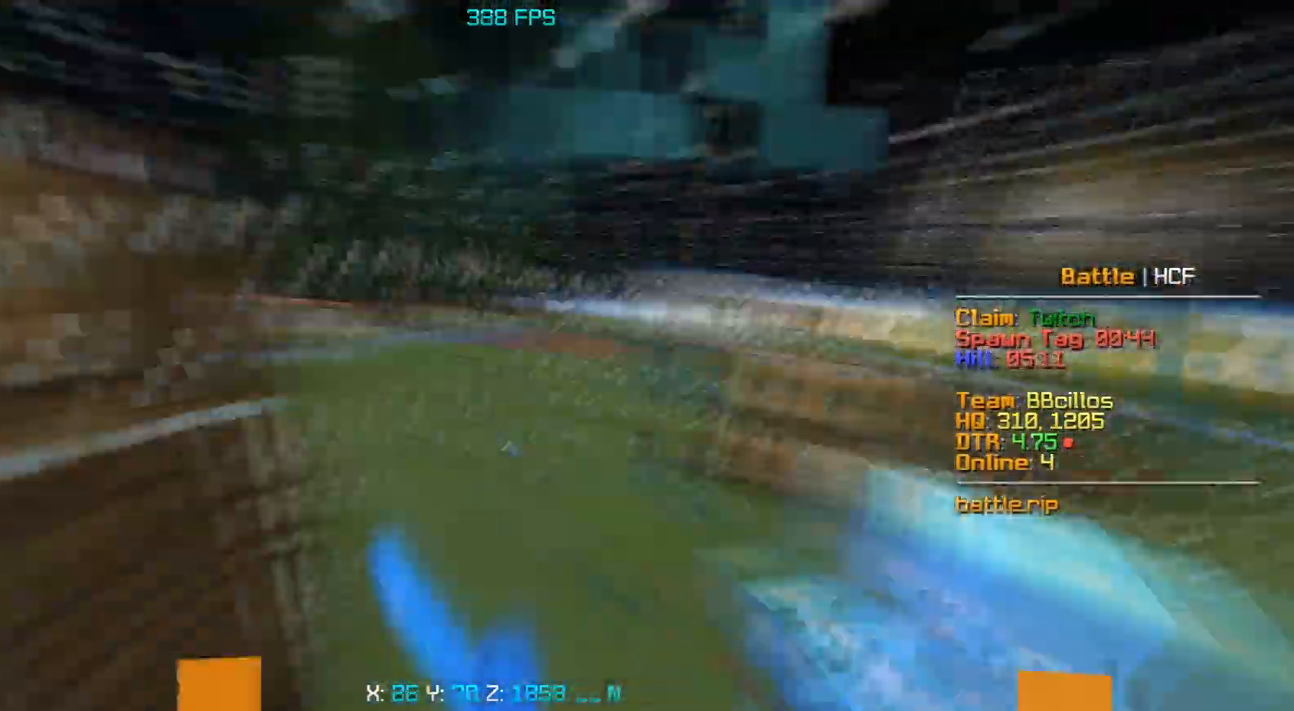
{"keys": ["w"], "mouse": ["left"], "events": [[33, "d", "down"], [33, "mouse_right", "up"], [150, "w", "down"], [267, "a", "down"], [267, "d", "up"], [400, "a", "up"]]}
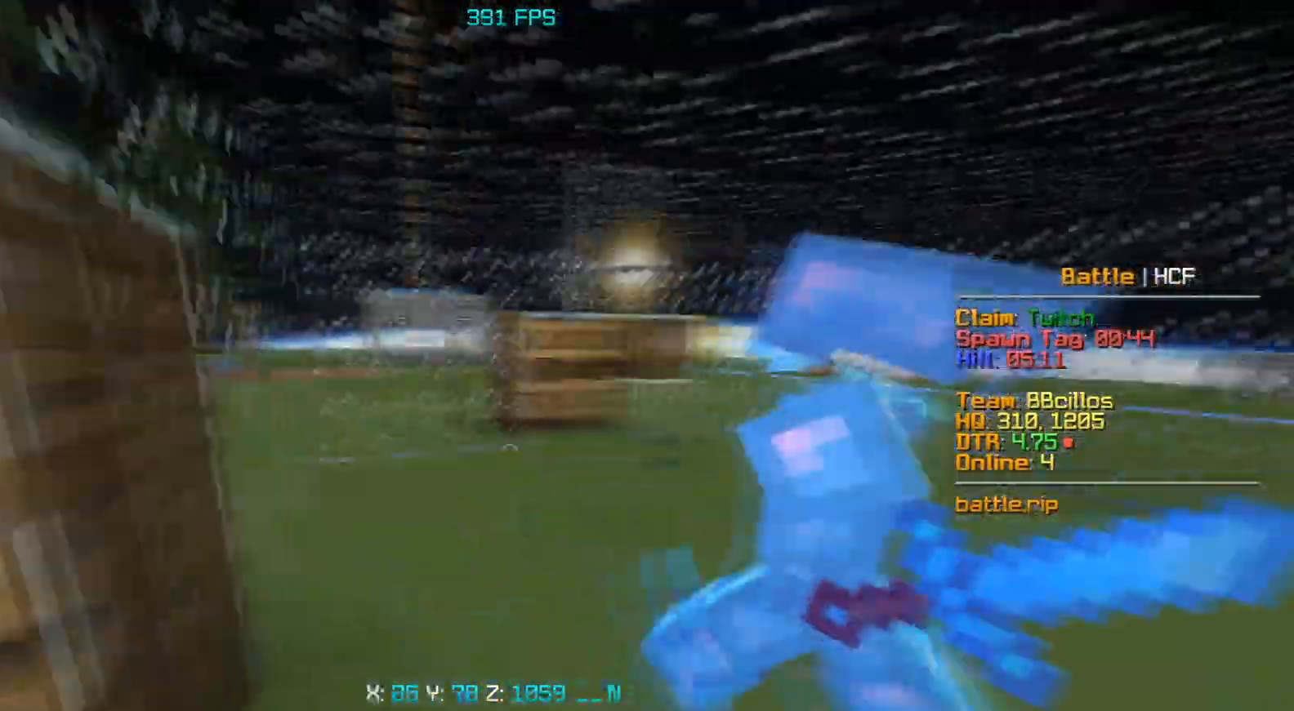
{"keys": ["a"], "mouse": ["right"], "events": [[183, "a", "down"], [417, "mouse_right", "down"], [433, "w", "up"], [467, "mouse_left", "up"]]}
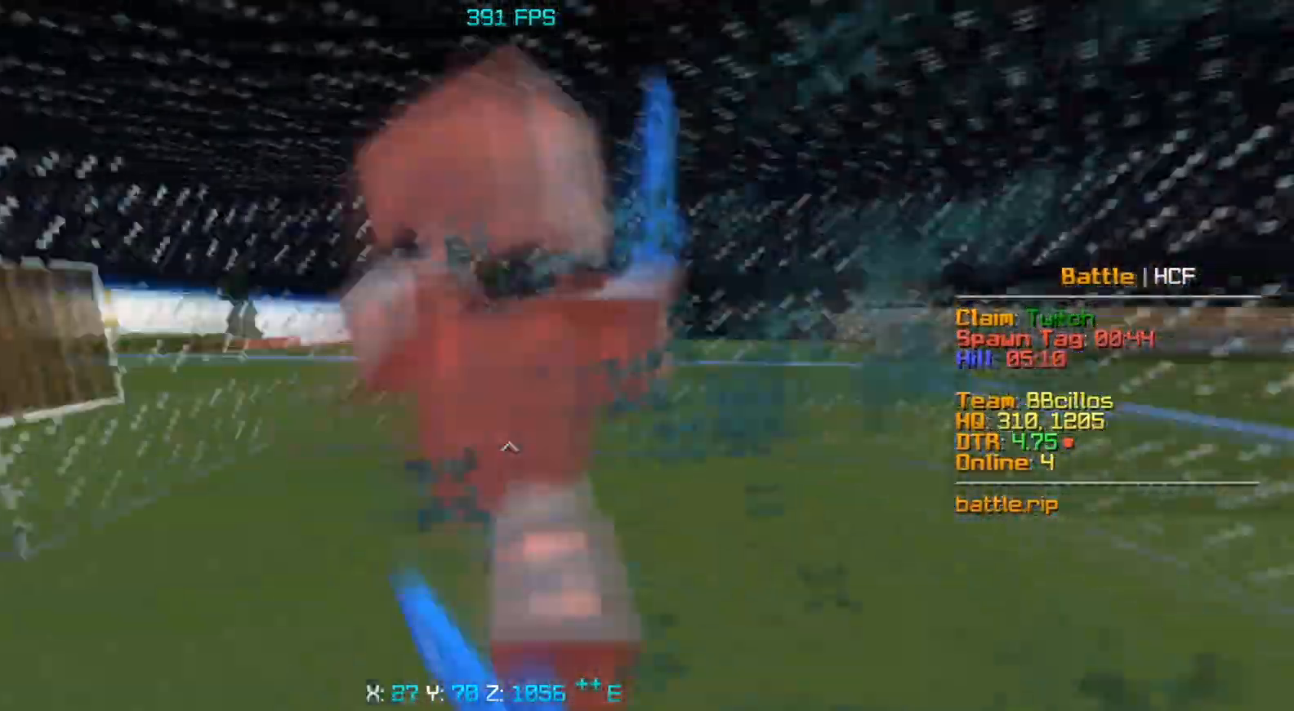
{"keys": ["d", "w"], "mouse": ["left"], "events": [[17, "mouse_left", "down"], [17, "mouse_right", "up"], [133, "w", "down"], [217, "a", "up"], [317, "mouse_right", "down"], [333, "d", "down"], [433, "mouse_right", "up"]]}
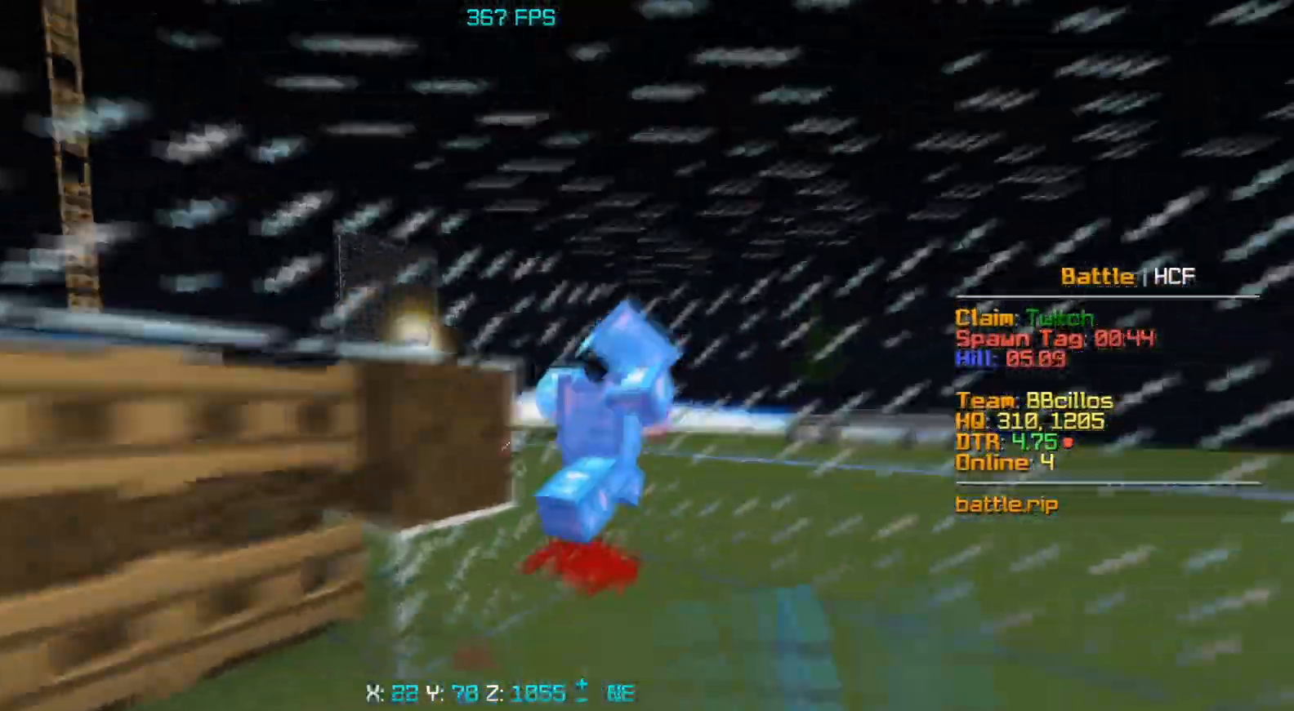
{"keys": ["a", "s"], "mouse": ["left"], "events": [[167, "w", "up"], [217, "mouse_right", "down"], [317, "a", "down"], [333, "mouse_right", "up"], [417, "d", "up"], [483, "s", "down"]]}
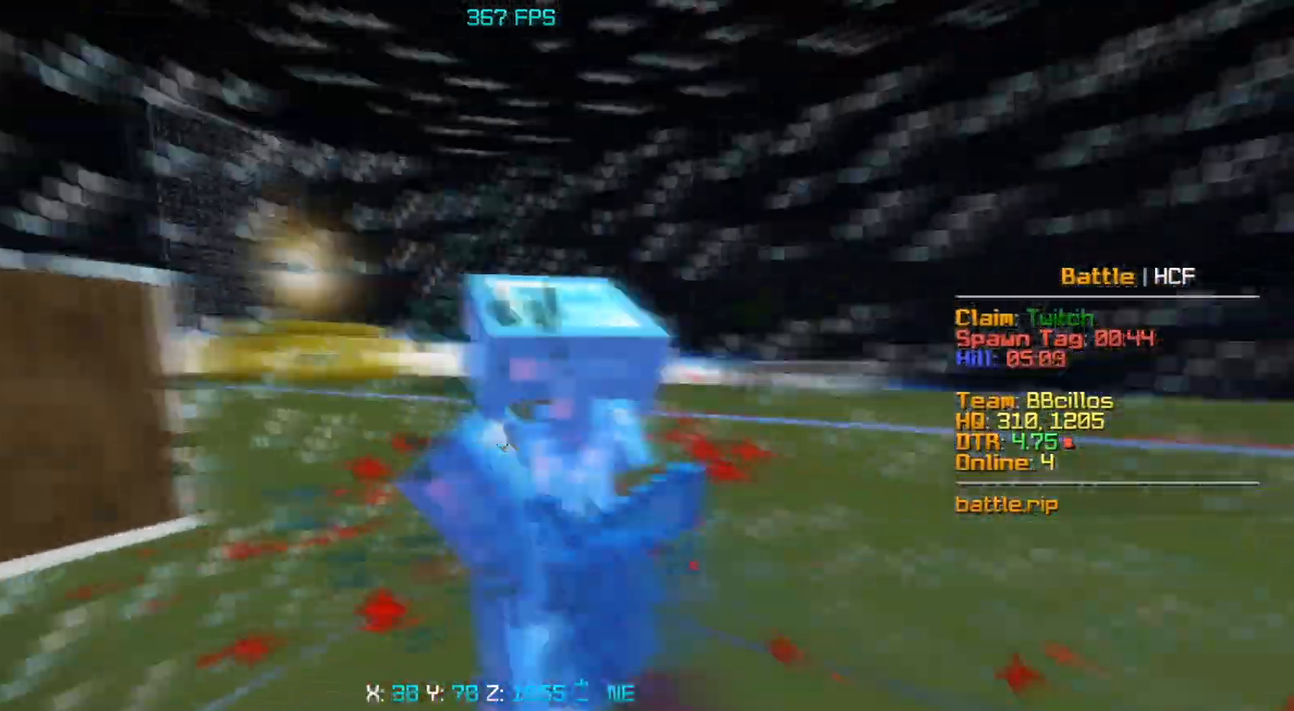
{"keys": ["a", "s"], "mouse": ["left"], "events": [[33, "d", "down"], [67, "a", "up"], [367, "a", "down"], [417, "d", "up"]]}
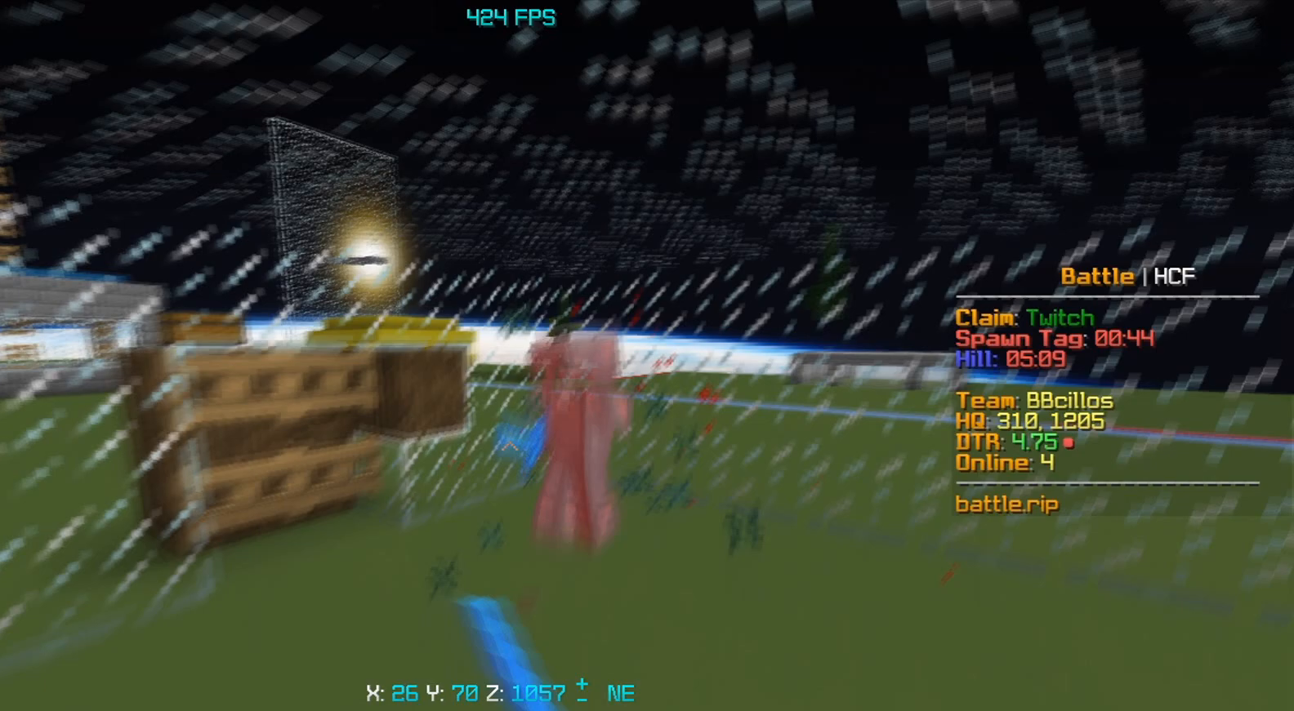
{"keys": ["d", "s"], "mouse": [], "events": [[50, "a", "up"], [67, "mouse_left", "up"], [133, "d", "down"]]}
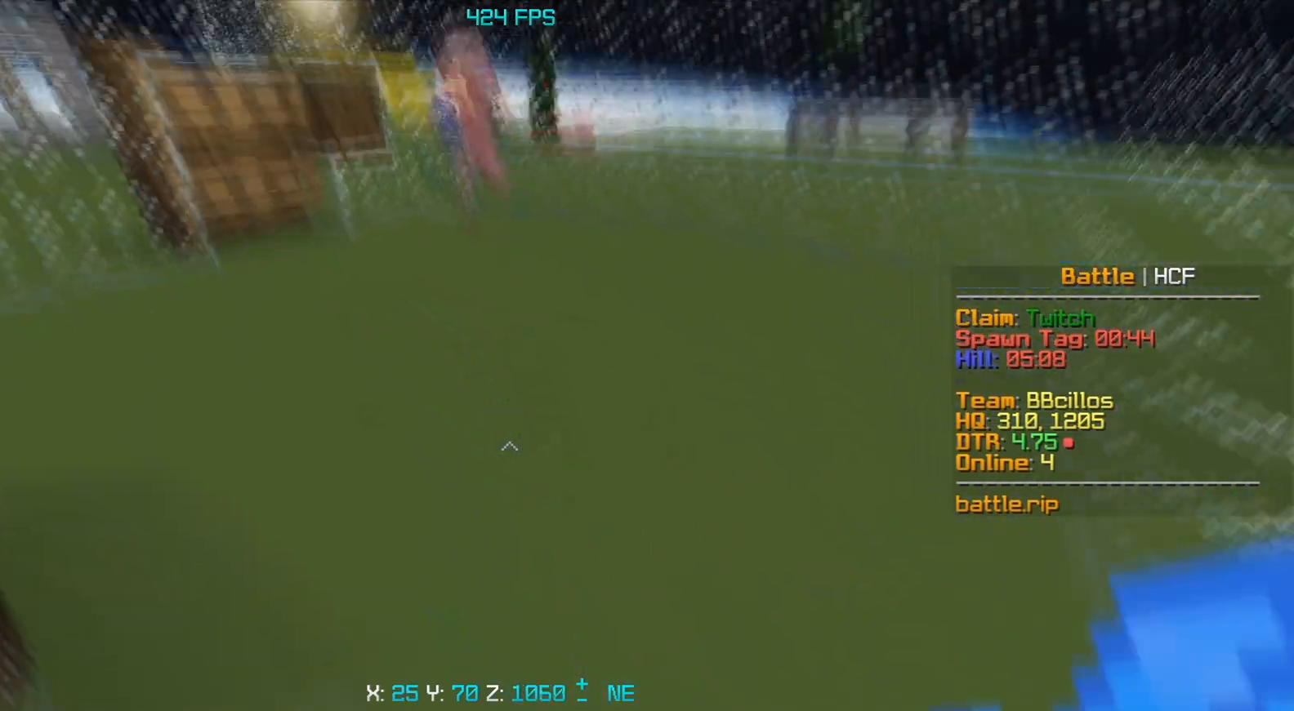
{"keys": ["s"], "mouse": ["right"], "events": [[100, "d", "up"], [350, "mouse_right", "down"]]}
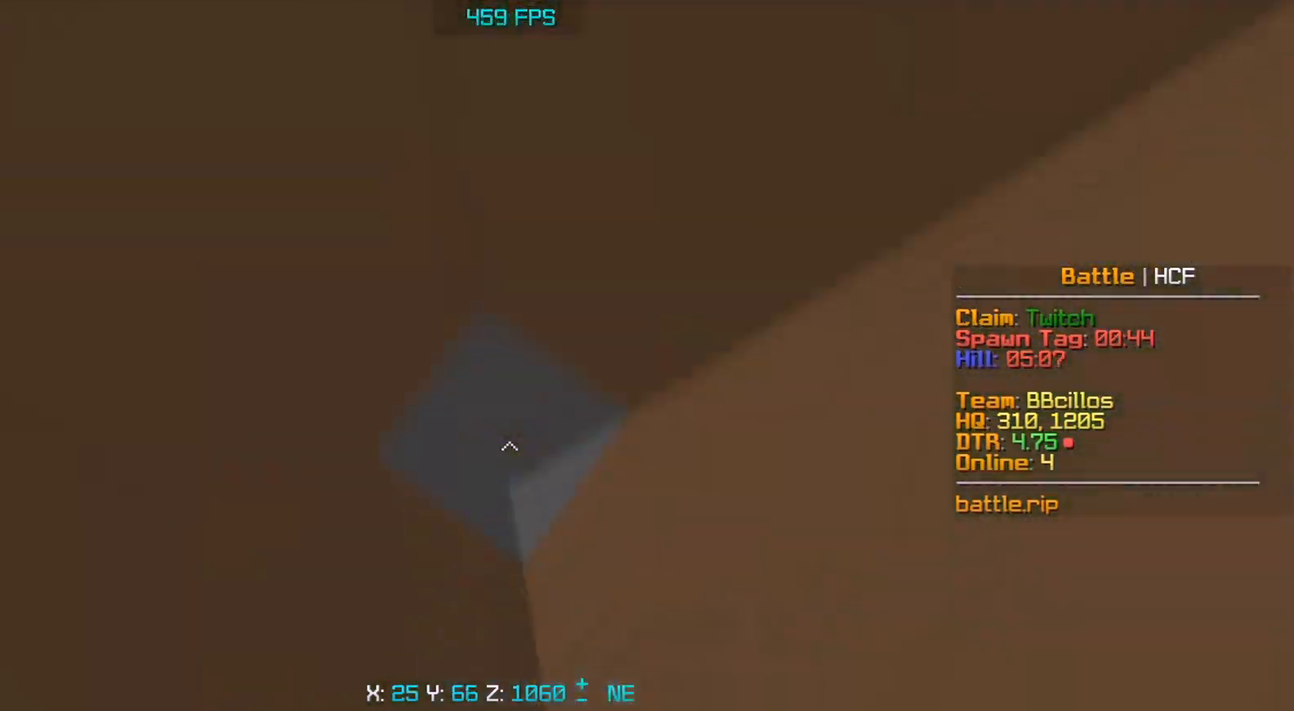
{"keys": [], "mouse": ["right"], "events": [[150, "s", "up"]]}
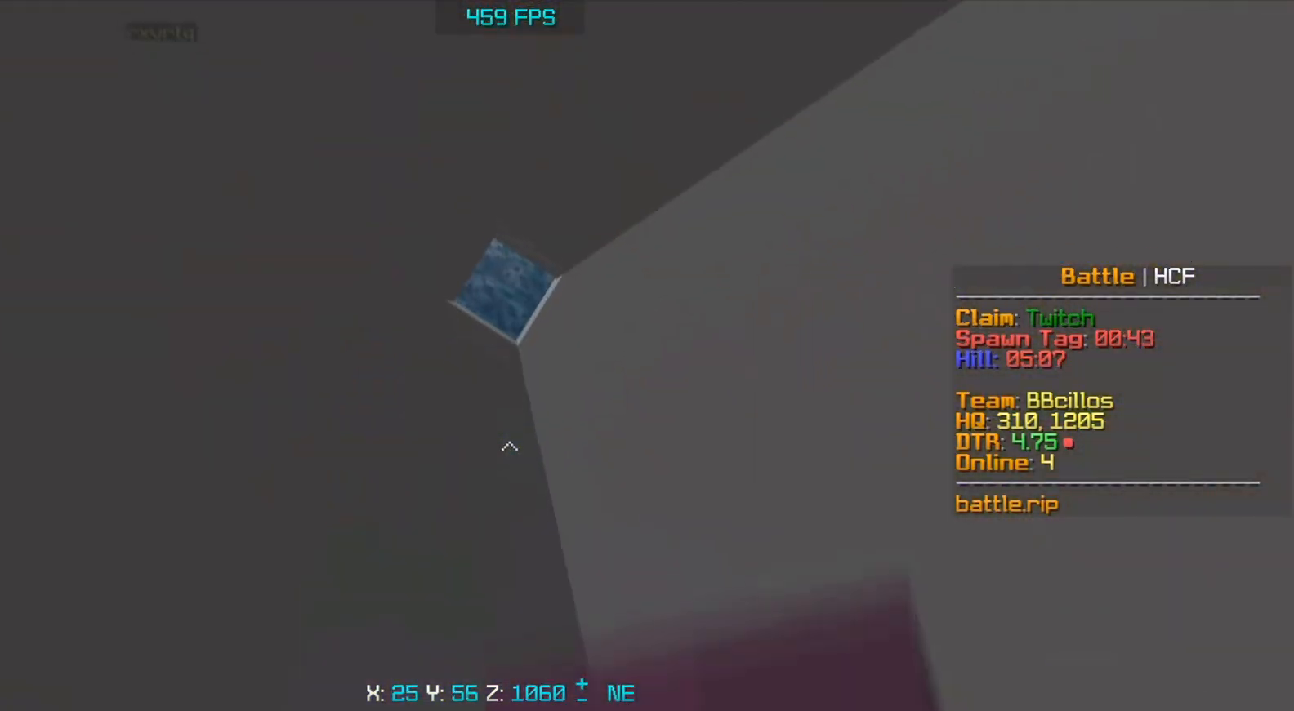
{"keys": [], "mouse": ["right"], "events": [[250, "d", "down"], [417, "d", "up"]]}
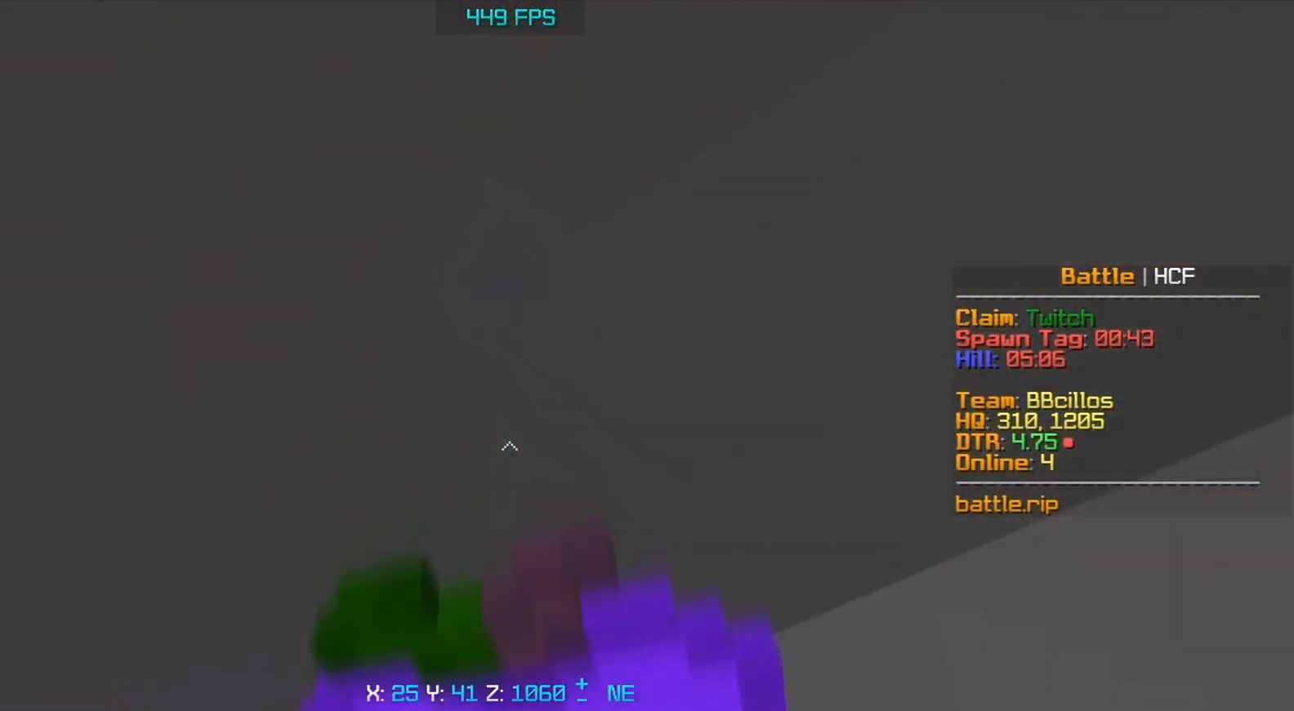
{"keys": [], "mouse": [], "events": [[483, "mouse_right", "up"]]}
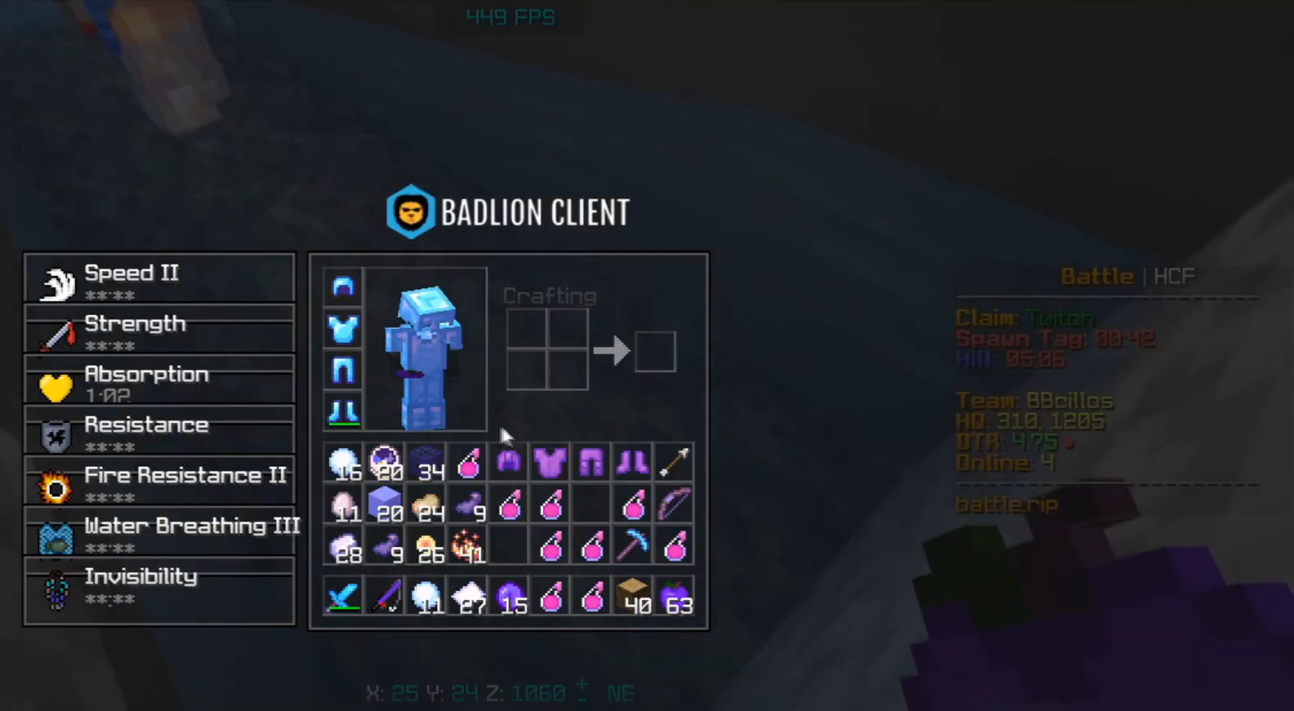
{"keys": [], "mouse": [], "events": []}
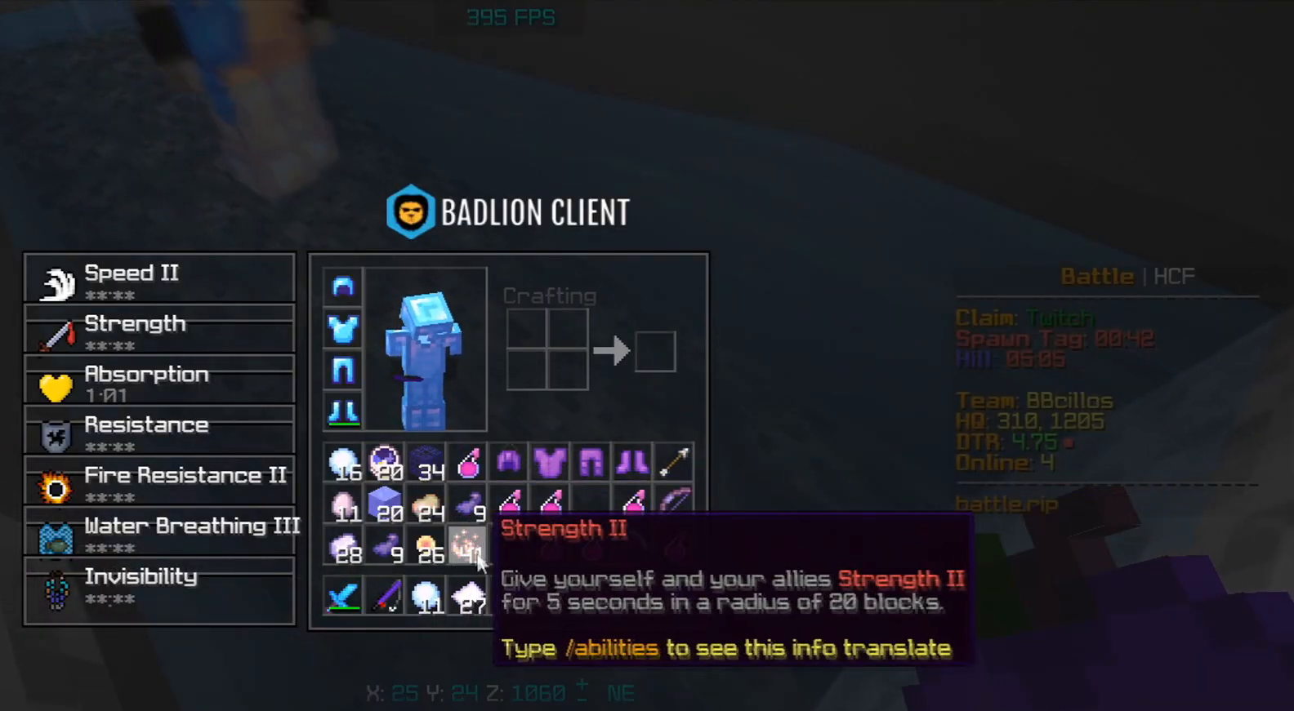
{"keys": [], "mouse": ["right"], "events": [[333, "w", "down"], [433, "mouse_right", "down"], [483, "w", "up"]]}
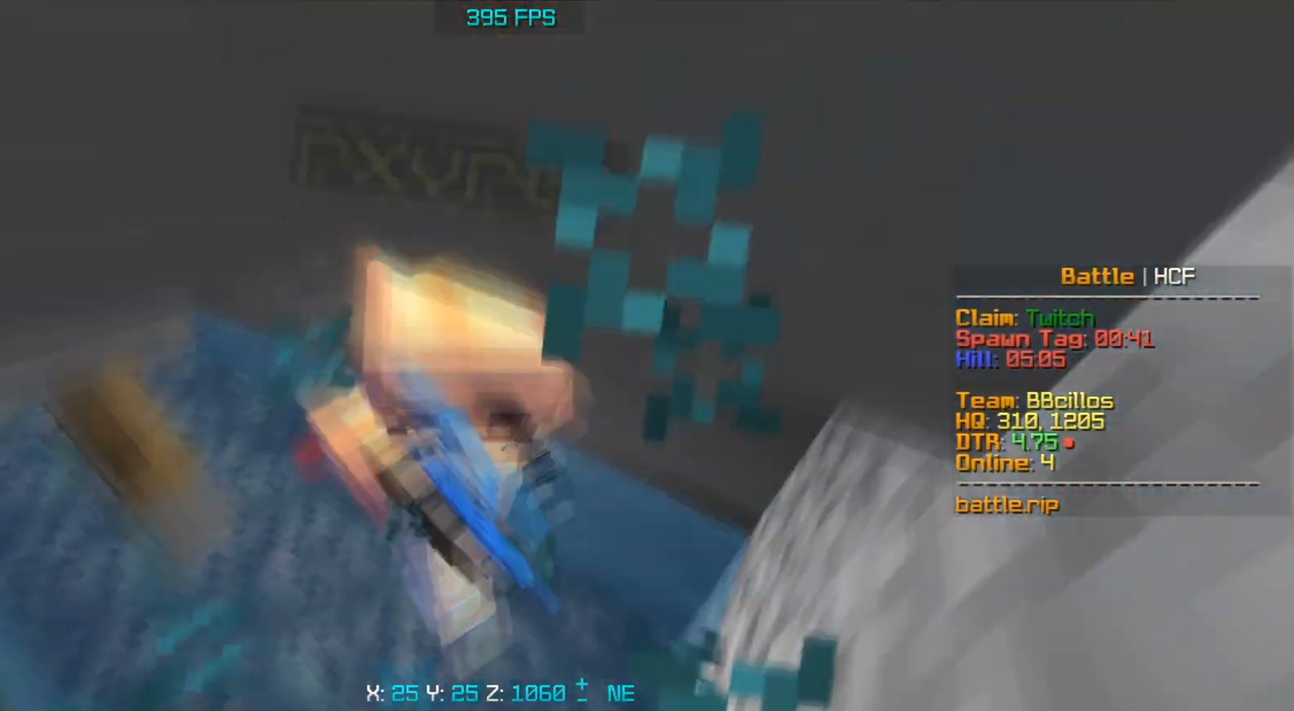
{"keys": ["w"], "mouse": ["left"], "events": [[67, "mouse_left", "down"], [83, "mouse_right", "up"], [467, "w", "down"]]}
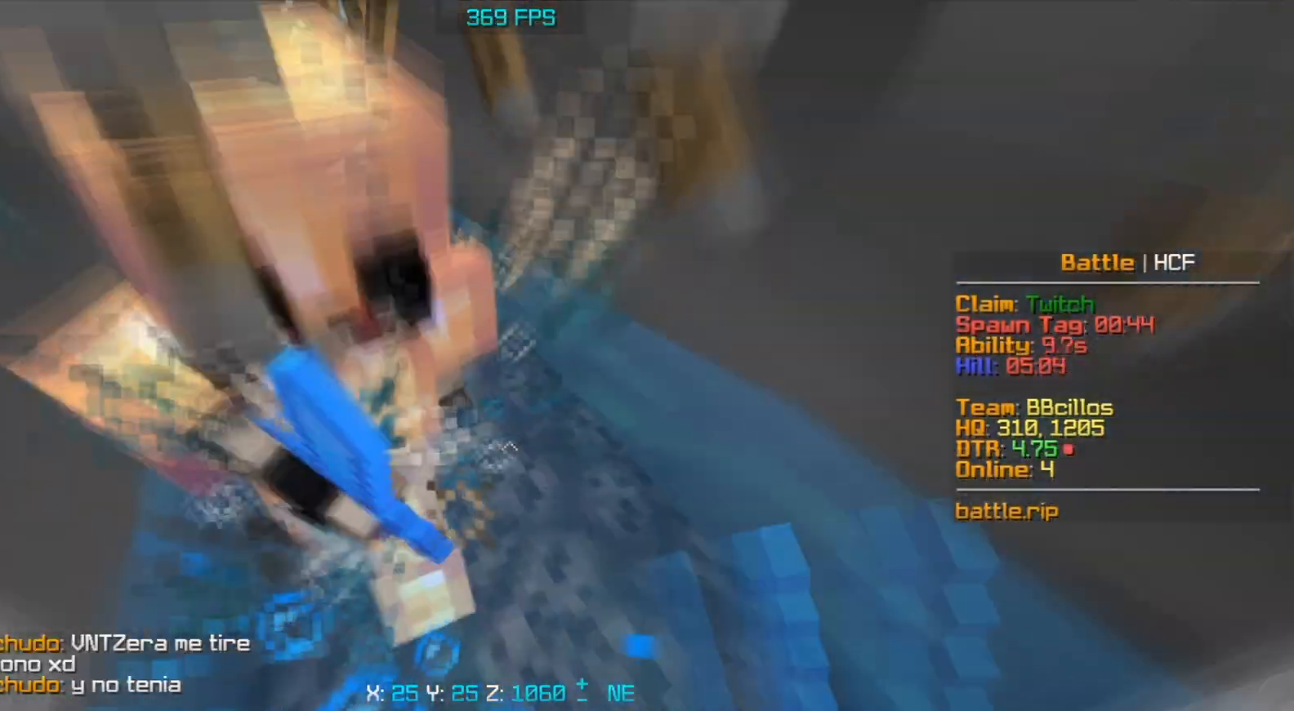
{"keys": ["w"], "mouse": ["left"], "events": [[250, "a", "down"], [500, "a", "up"]]}